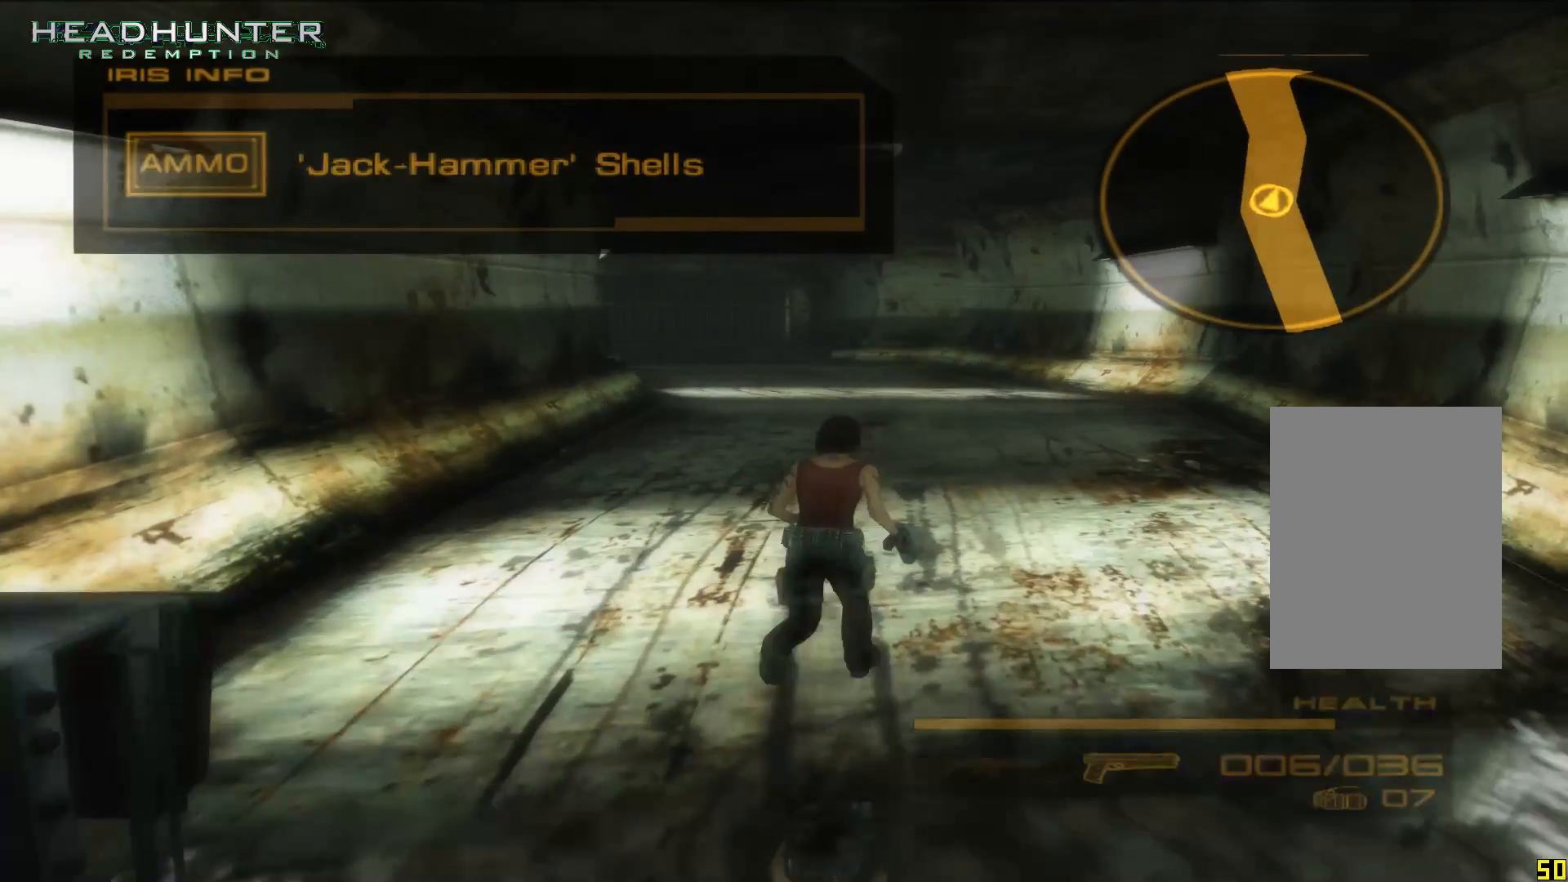
Gameplay with a controller (Xbox layout); each line is a JSON object with the inputs held at the frame after it. "button_events" lists button changes between this image and that frame as [ms after this image, input, new state], when the widget could be followed in between (sticks are given only as held states). Not read: L3 R1 R3.
{"buttons": [], "left_stick": "center", "right_stick": "center", "button_events": [[150, "DPAD_LEFT", "down"], [267, "DPAD_LEFT", "up"]]}
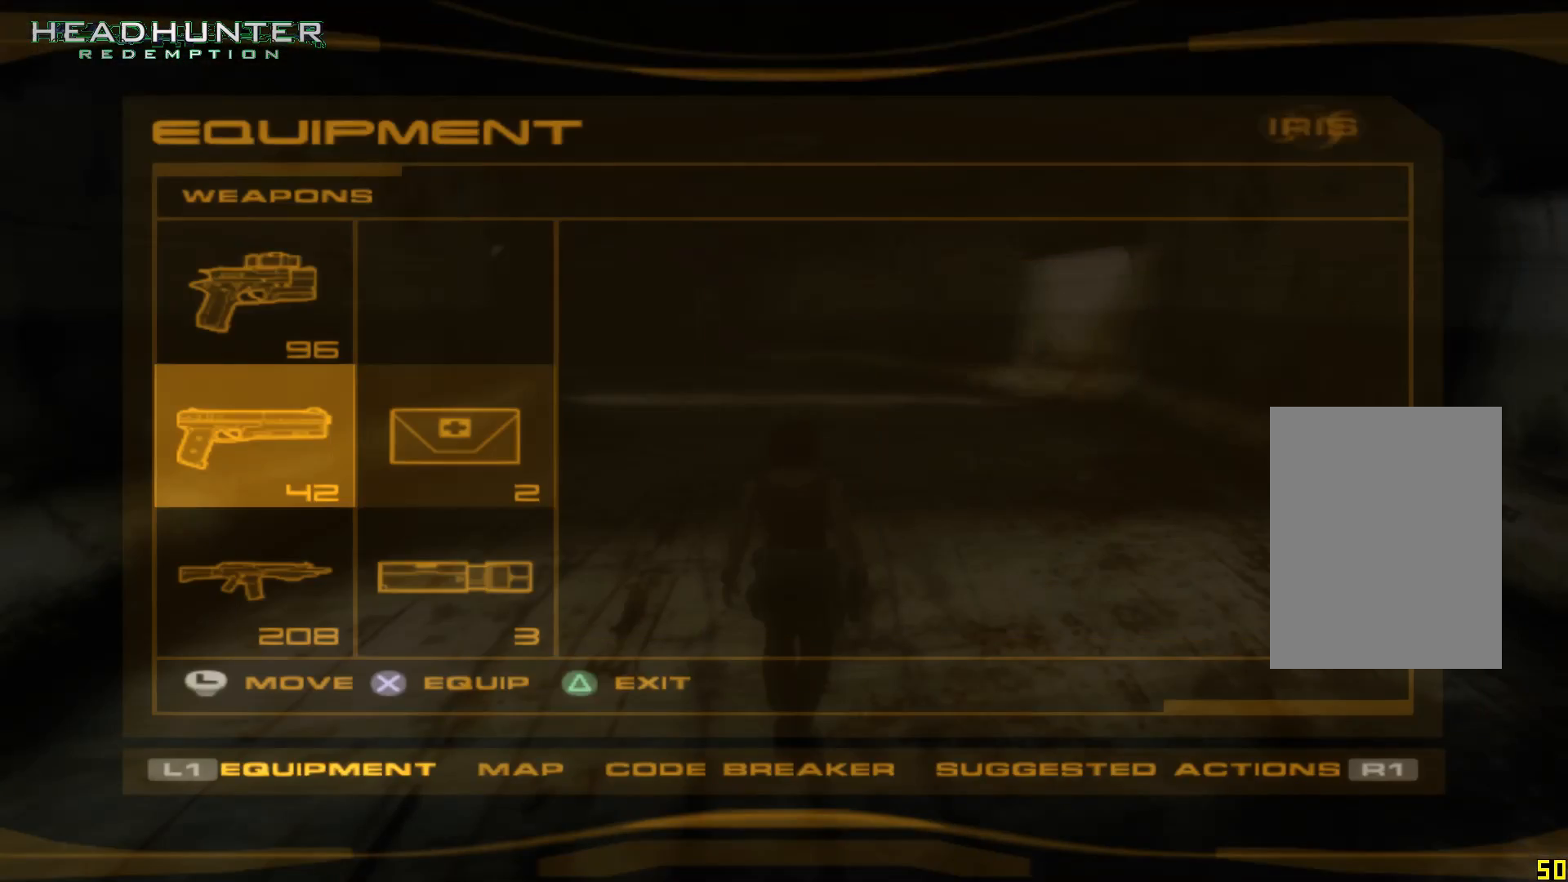
{"buttons": [], "left_stick": "center", "right_stick": "center", "button_events": []}
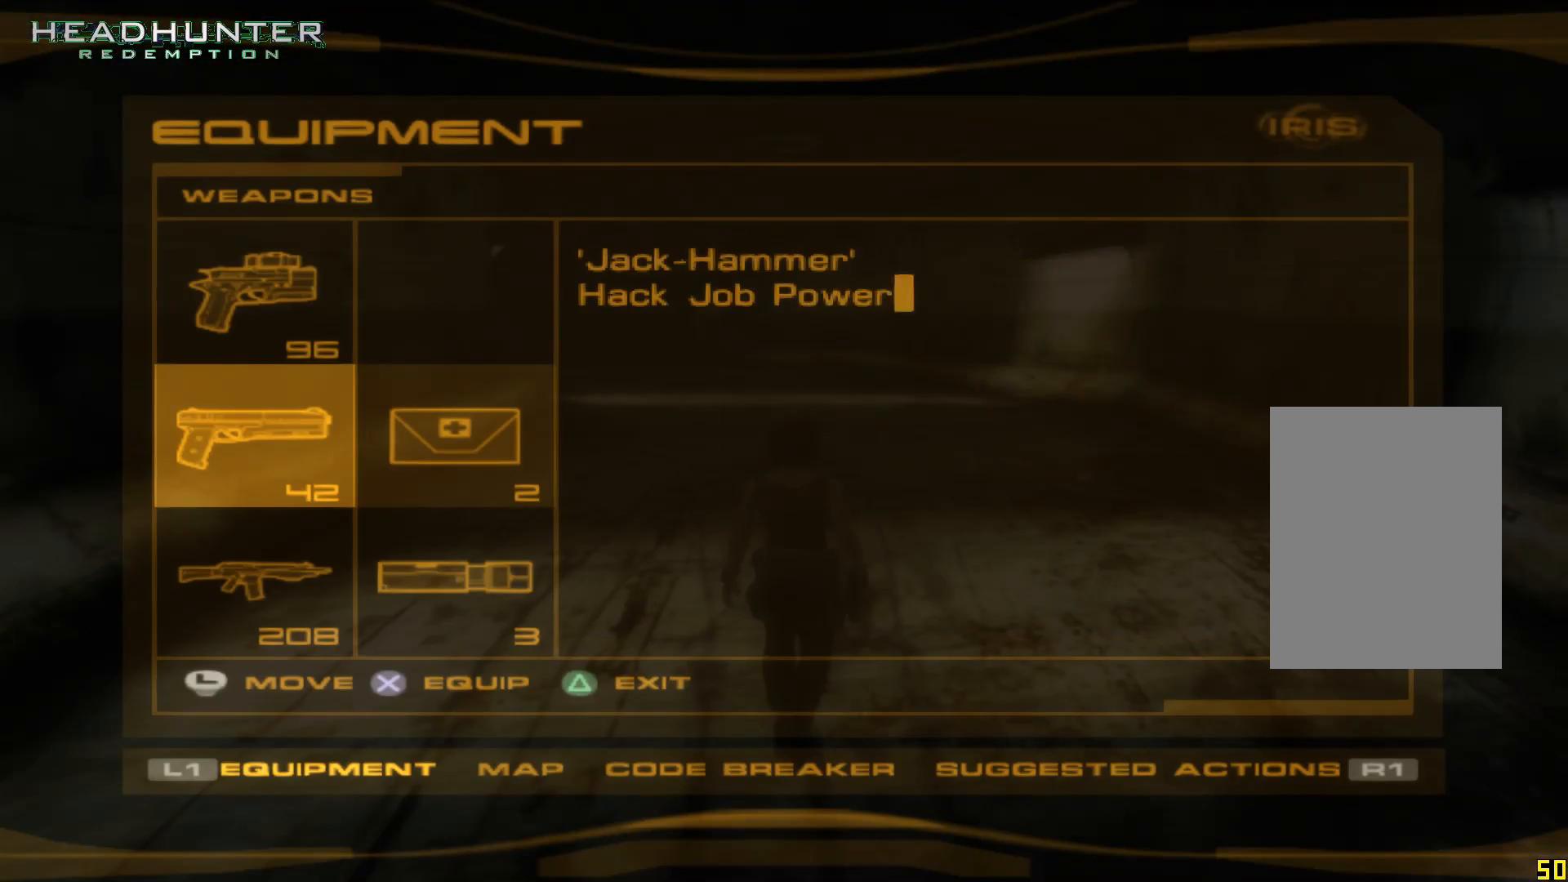
{"buttons": ["A"], "left_stick": "center", "right_stick": "center", "button_events": [[150, "DPAD_DOWN", "down"], [267, "DPAD_DOWN", "up"], [400, "A", "down"]]}
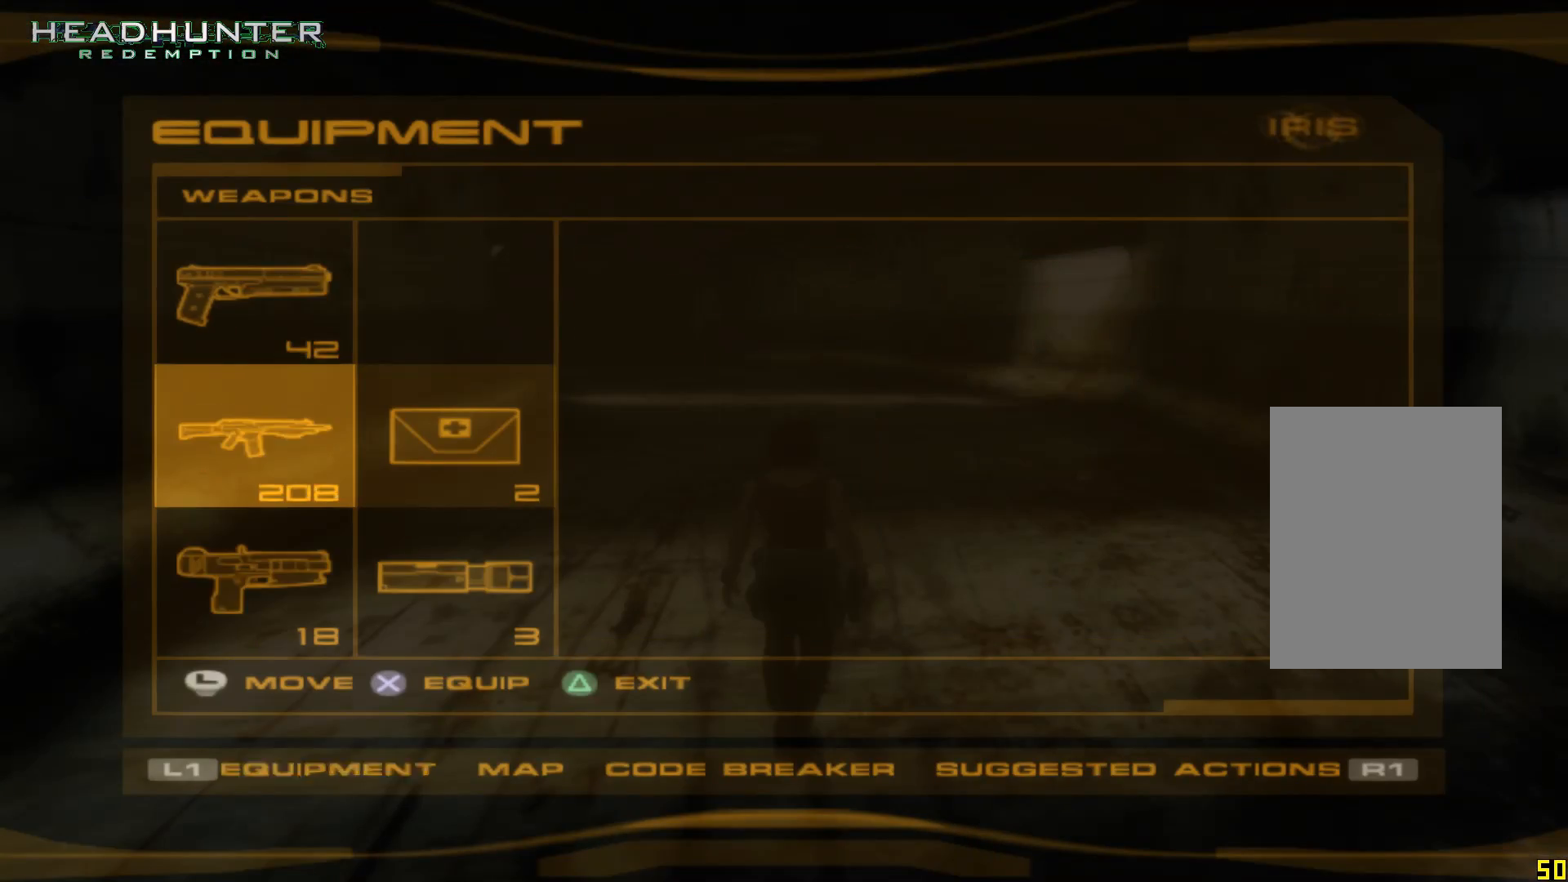
{"buttons": [], "left_stick": "center", "right_stick": "center", "button_events": [[17, "A", "up"], [283, "DPAD_LEFT", "down"], [400, "DPAD_LEFT", "up"]]}
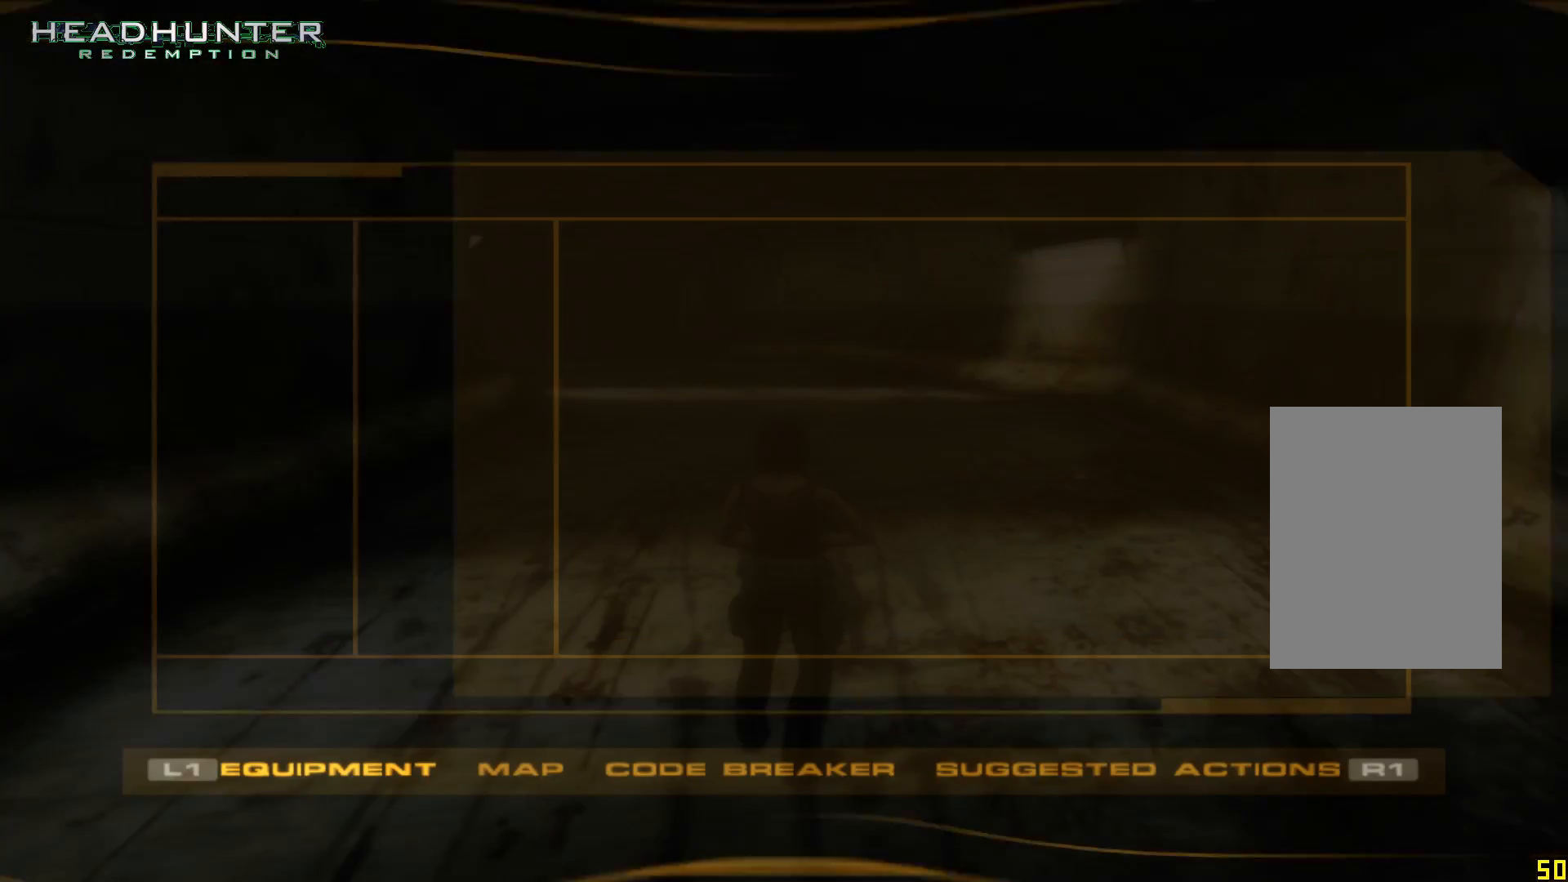
{"buttons": [], "left_stick": "center", "right_stick": "center", "button_events": []}